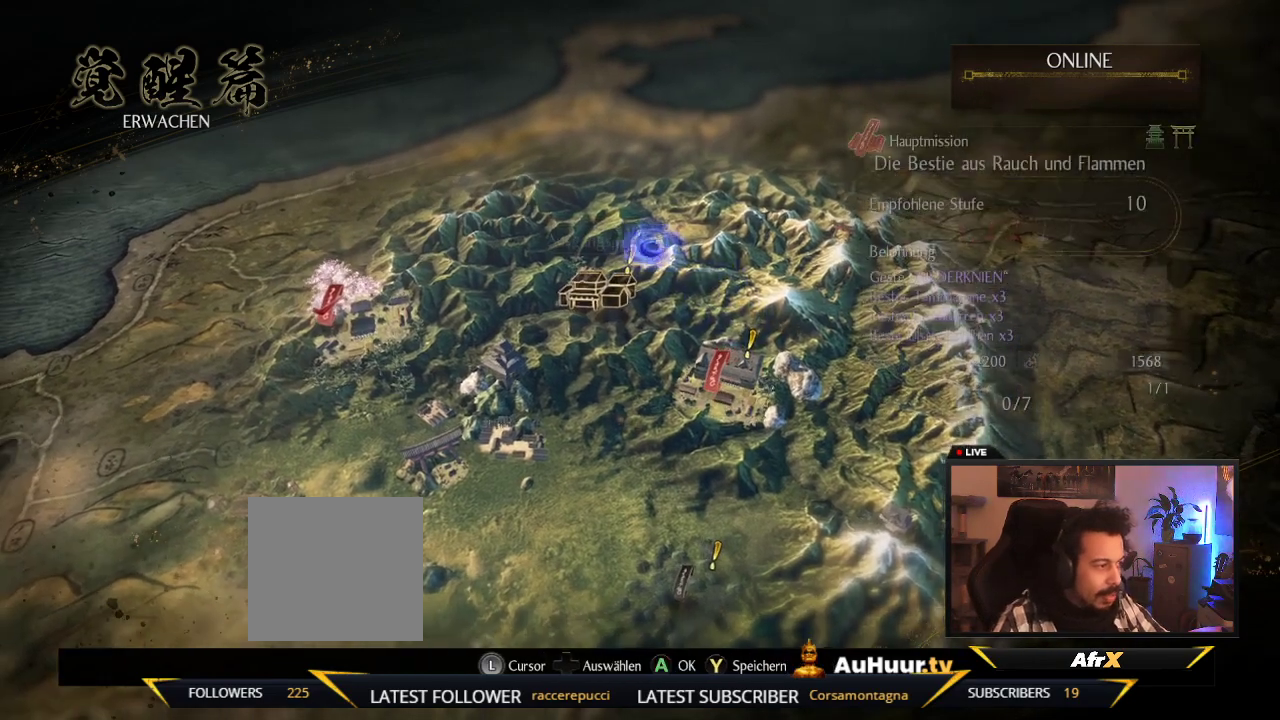
Gameplay with a controller (Xbox layout); each line is a JSON object with the inputs held at the frame after it (dt_ms = milliseconds from this image to that frame). "events" lists button and stick changes between this image and that frame as [ms after this image, input, new state], when the widget could be followed in between. This overlay highlights the sticks when they move; stick clicks (L3 R3) are not distinguishable. Not read: L3 R3.
{"dt_ms": 400, "buttons": [], "left_stick": "center", "right_stick": "center", "events": [[150, "left_stick", "center"]]}
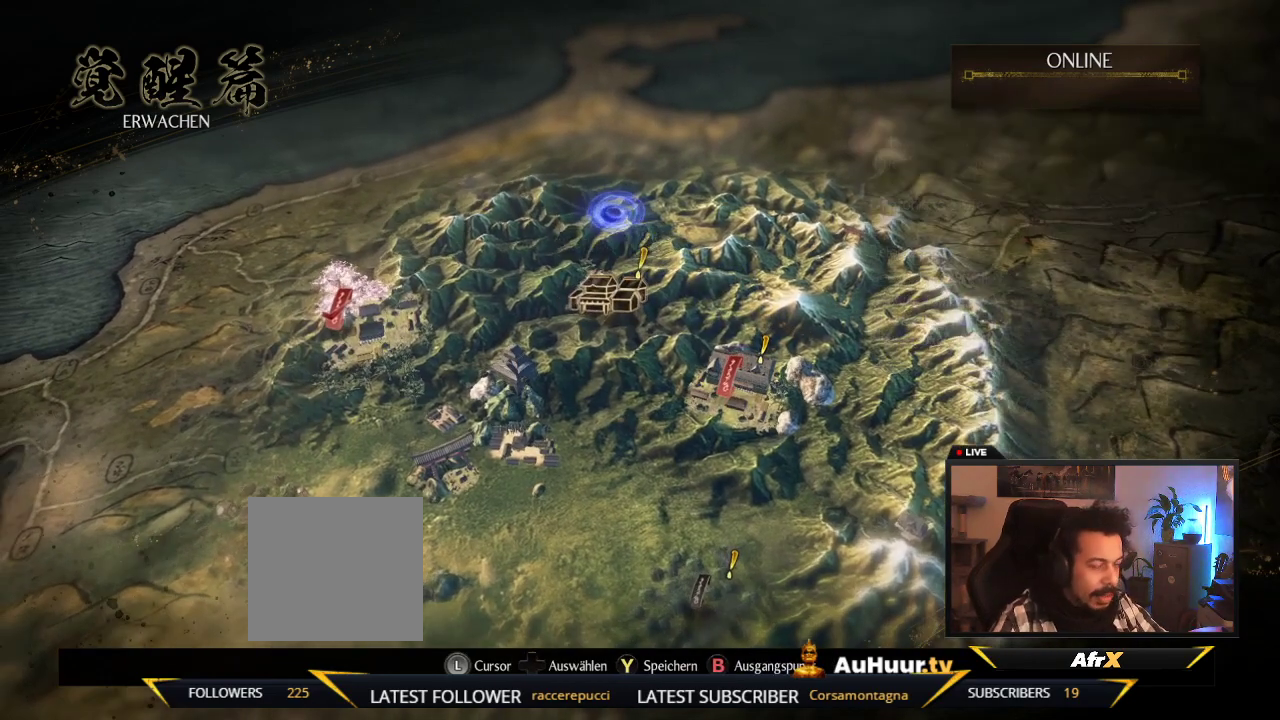
{"dt_ms": 500, "buttons": [], "left_stick": "right", "right_stick": "center", "events": [[333, "left_stick", "right"]]}
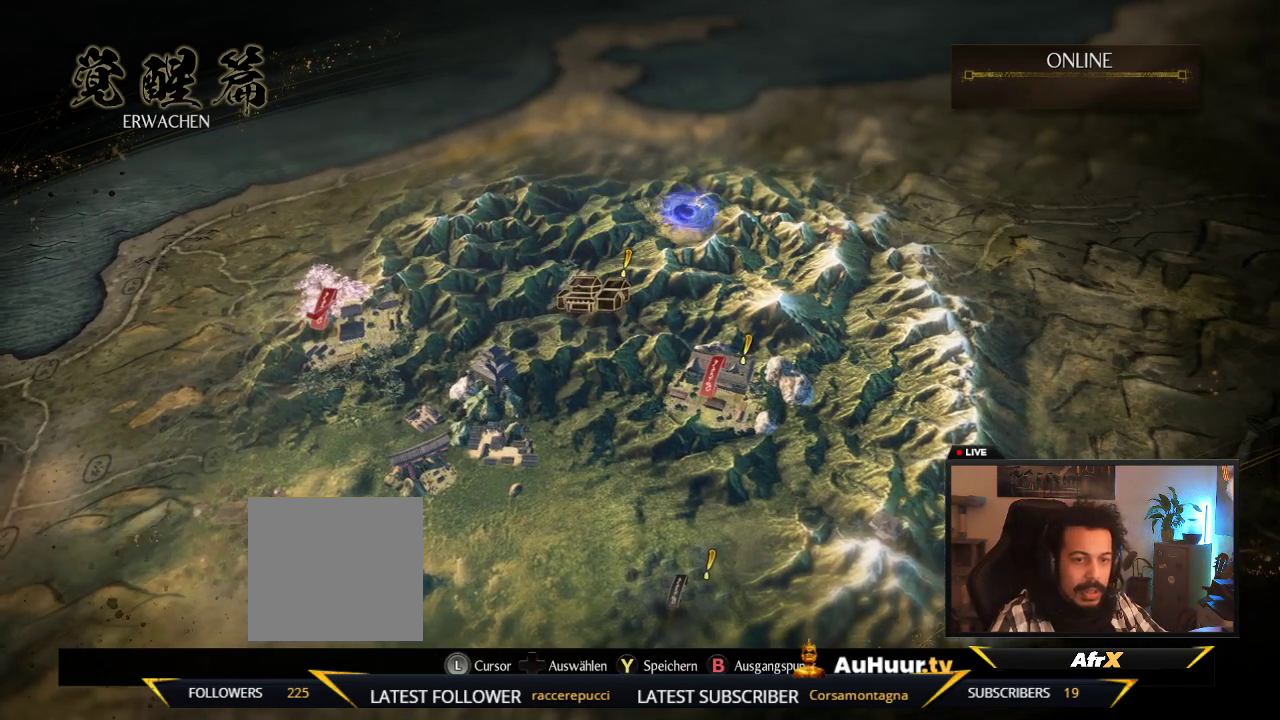
{"dt_ms": 500, "buttons": [], "left_stick": "down", "right_stick": "center", "events": [[67, "left_stick", "center"], [483, "left_stick", "down"]]}
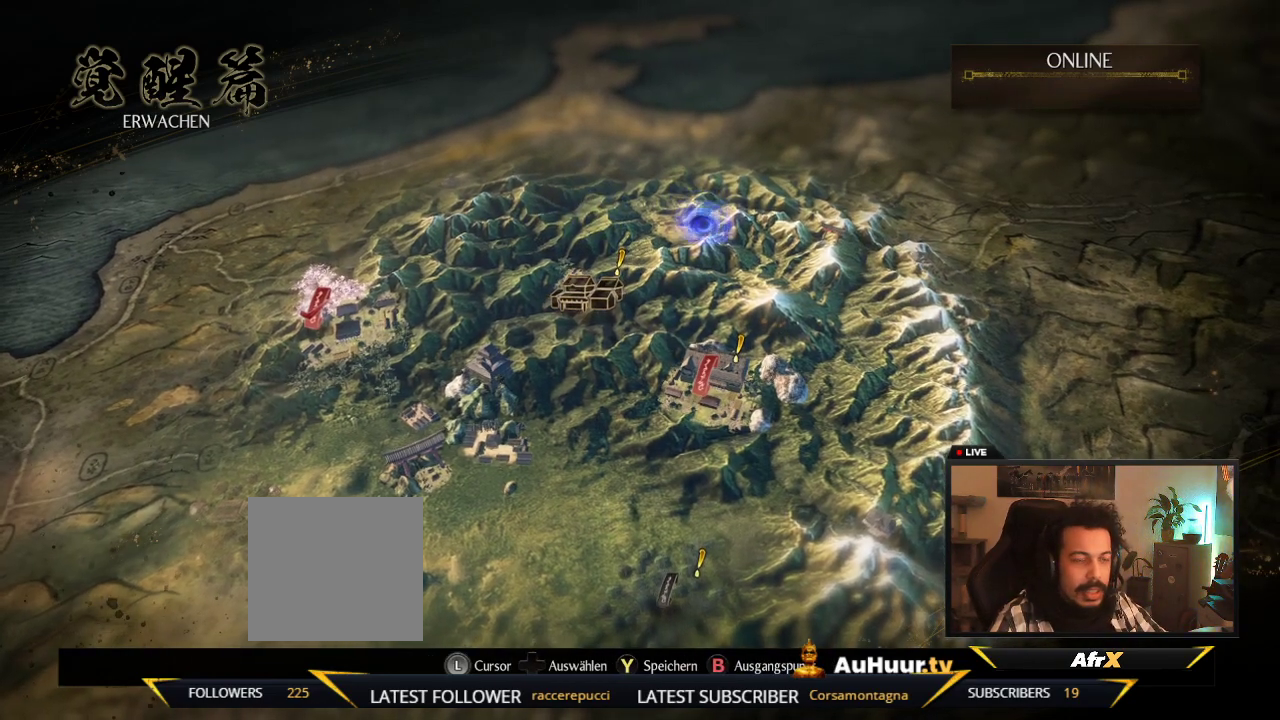
{"dt_ms": 700, "buttons": [], "left_stick": "right", "right_stick": "center", "events": [[233, "left_stick", "center"], [483, "left_stick", "right"]]}
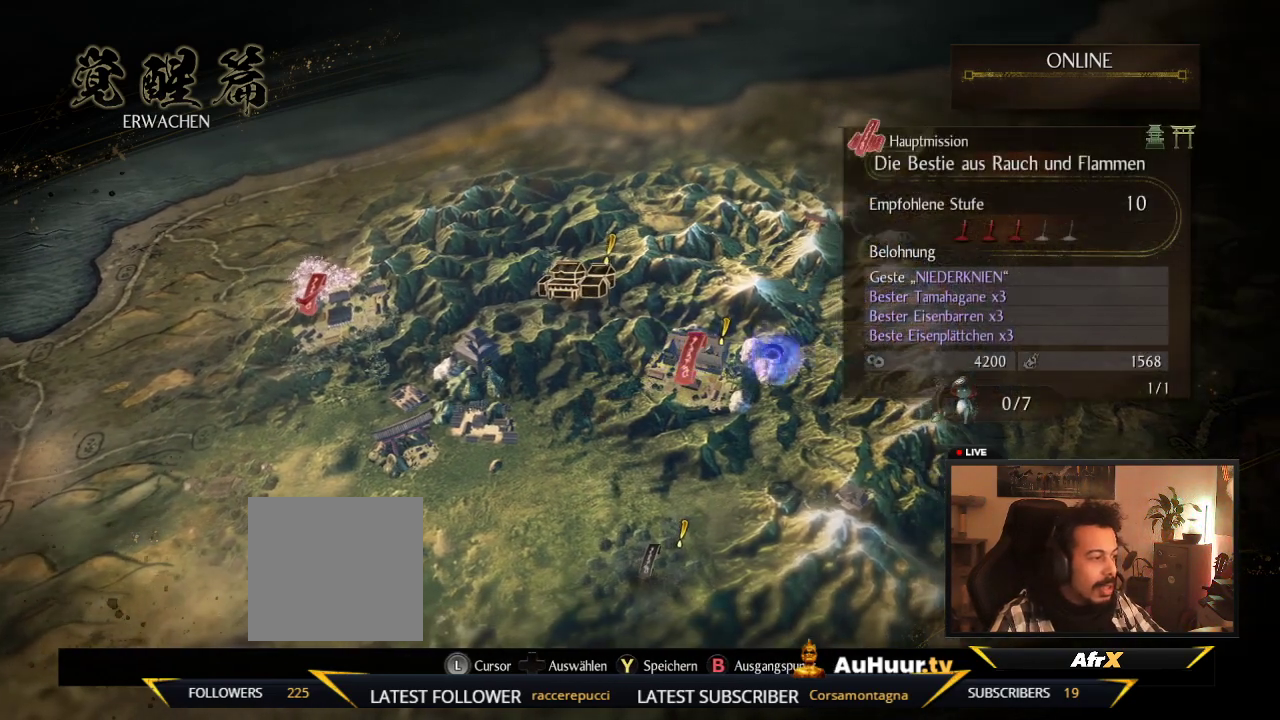
{"dt_ms": 300, "buttons": [], "left_stick": "center", "right_stick": "center", "events": [[133, "left_stick", "center"]]}
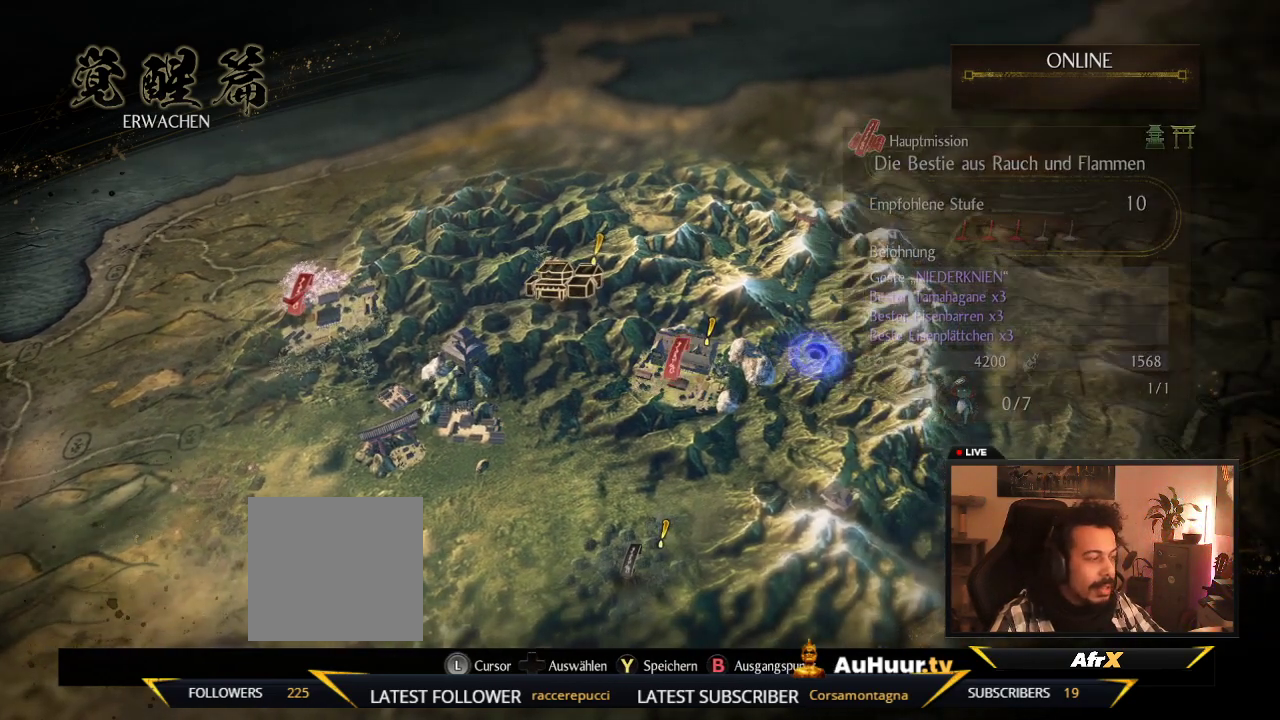
{"dt_ms": 500, "buttons": [], "left_stick": "center", "right_stick": "center", "events": []}
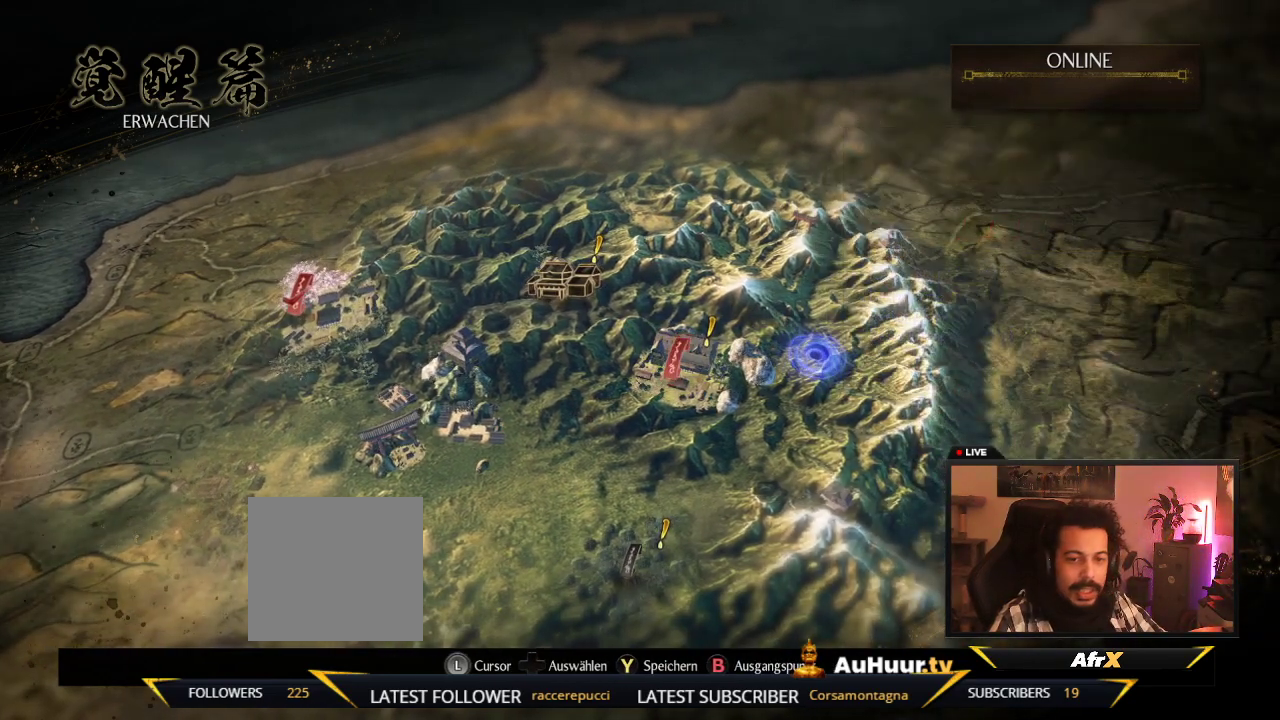
{"dt_ms": 500, "buttons": [], "left_stick": "left", "right_stick": "center", "events": [[450, "left_stick", "left"]]}
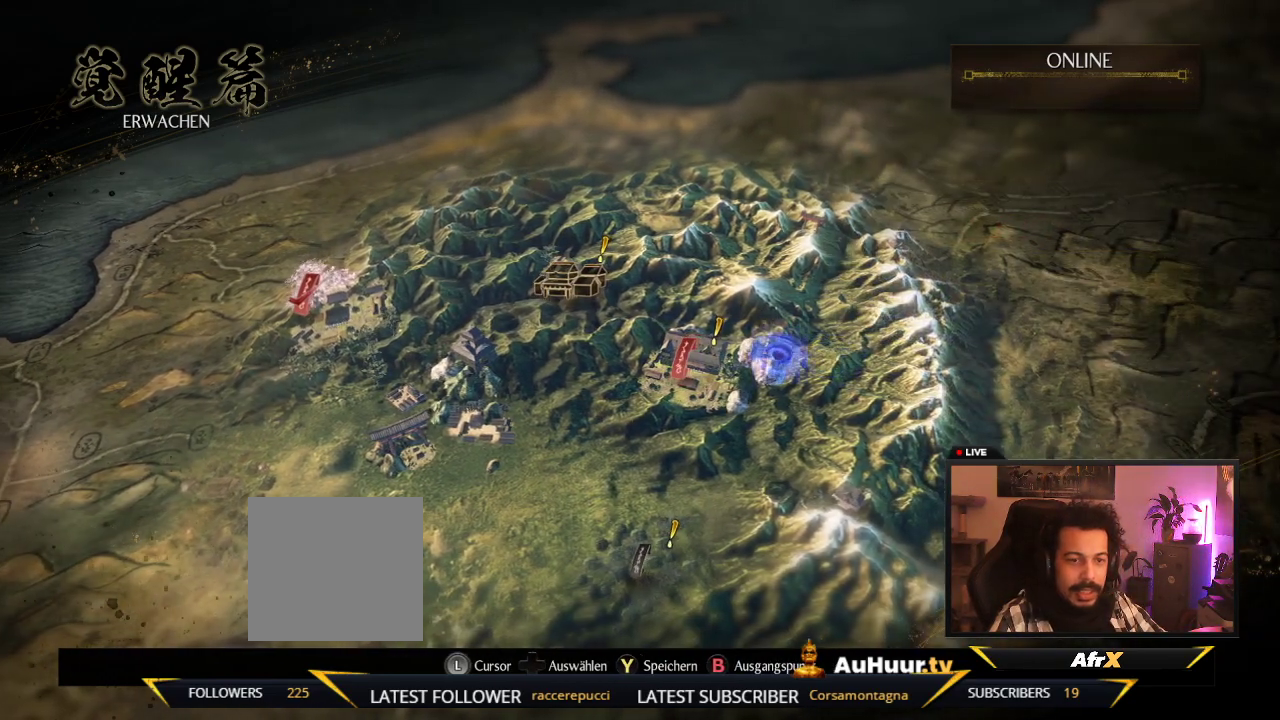
{"dt_ms": 500, "buttons": [], "left_stick": "center", "right_stick": "center", "events": [[183, "left_stick", "center"]]}
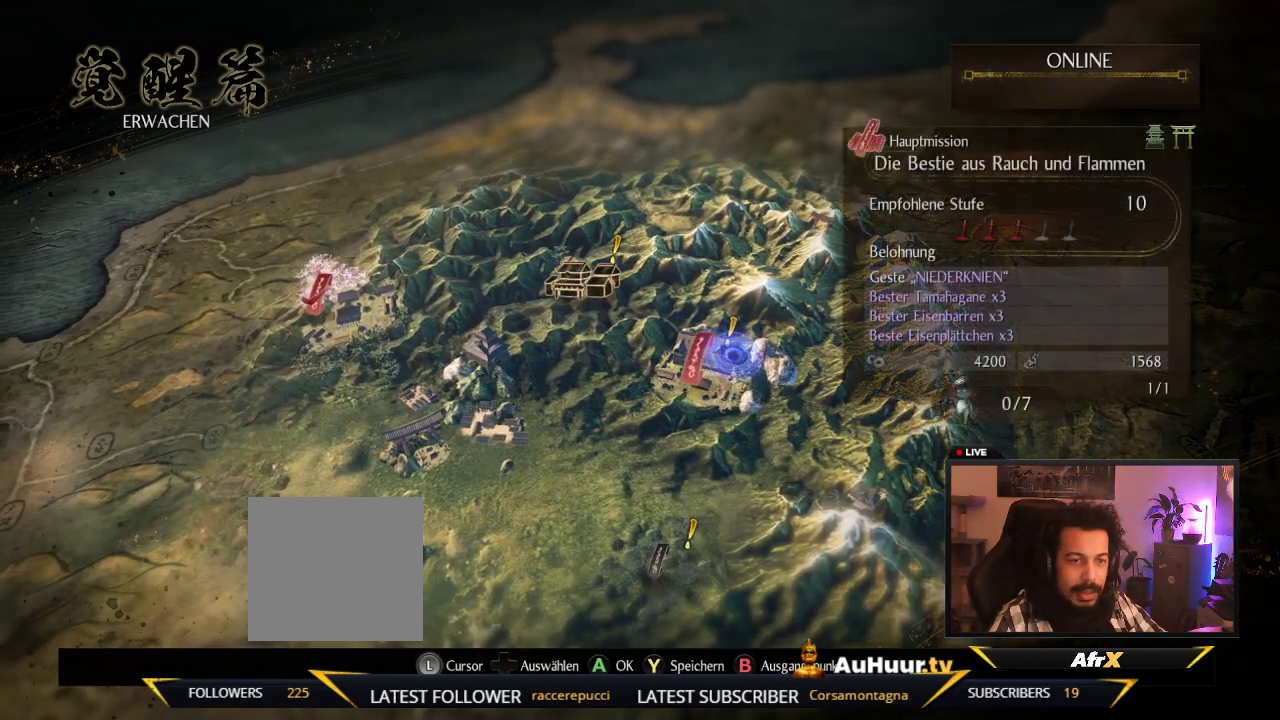
{"dt_ms": 700, "buttons": [], "left_stick": "right", "right_stick": "center", "events": [[633, "left_stick", "right"]]}
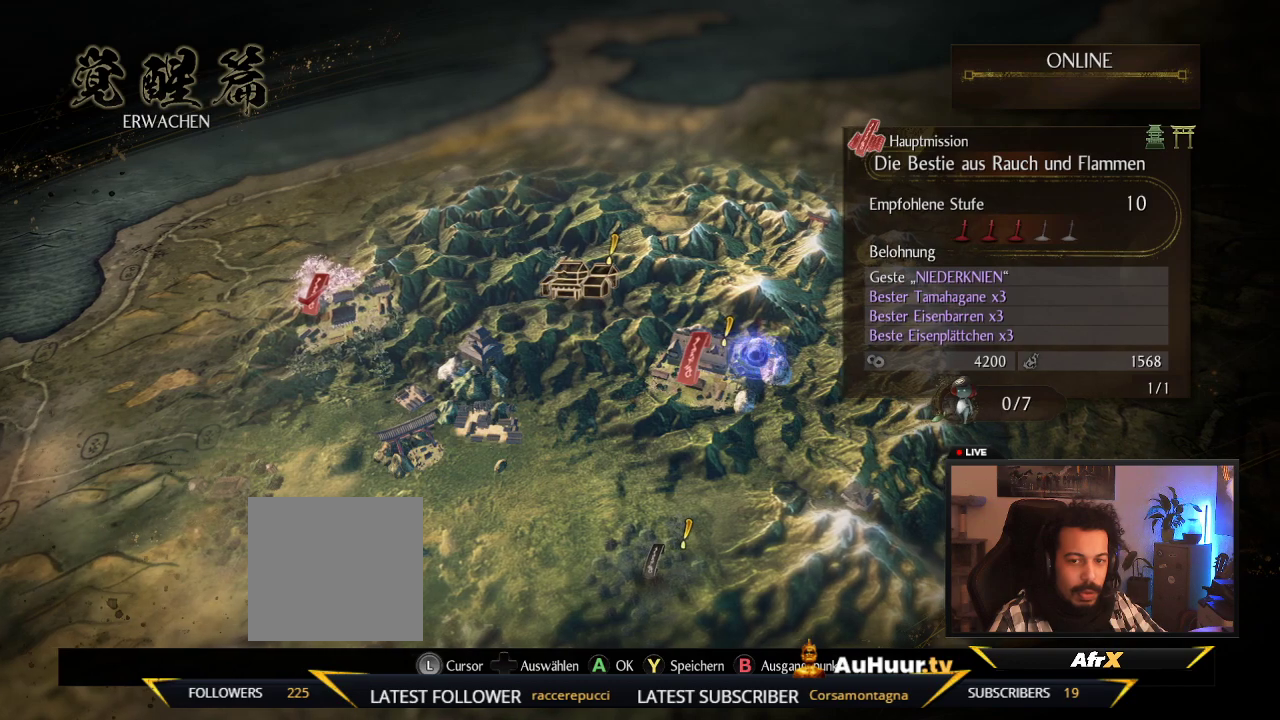
{"dt_ms": 300, "buttons": [], "left_stick": "center", "right_stick": "center", "events": [[250, "left_stick", "center"]]}
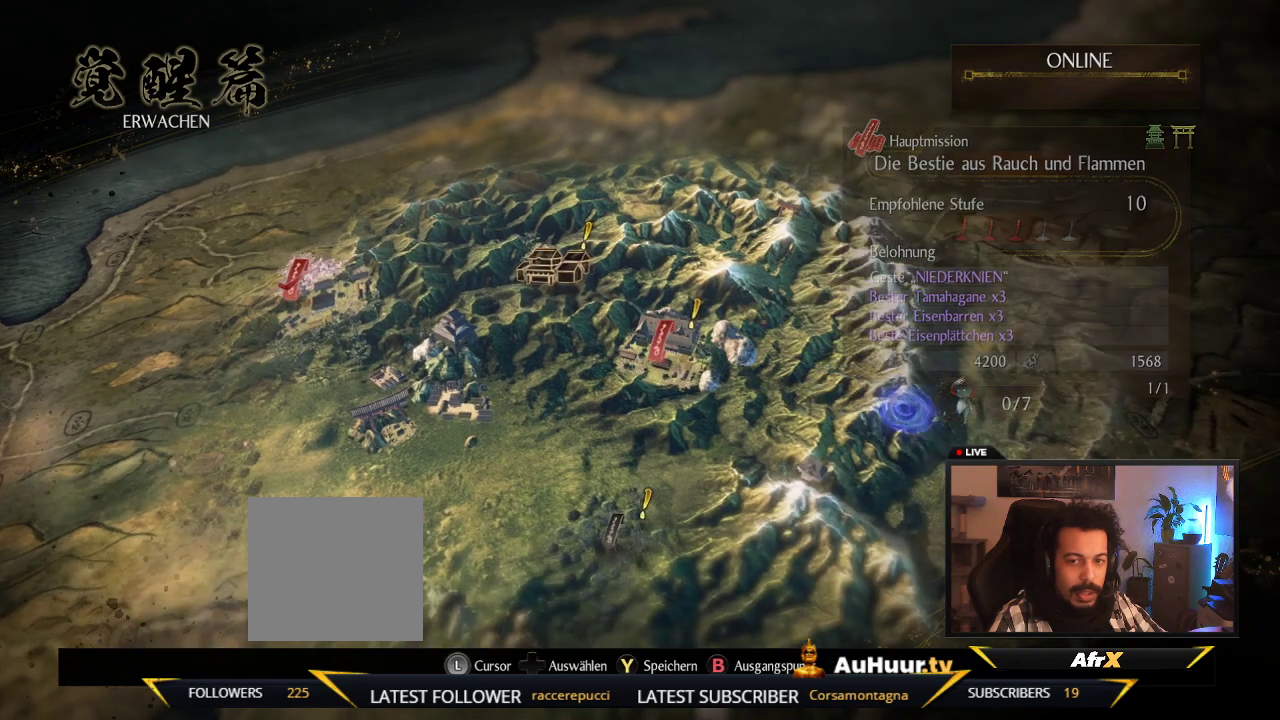
{"dt_ms": 500, "buttons": [], "left_stick": "center", "right_stick": "center", "events": []}
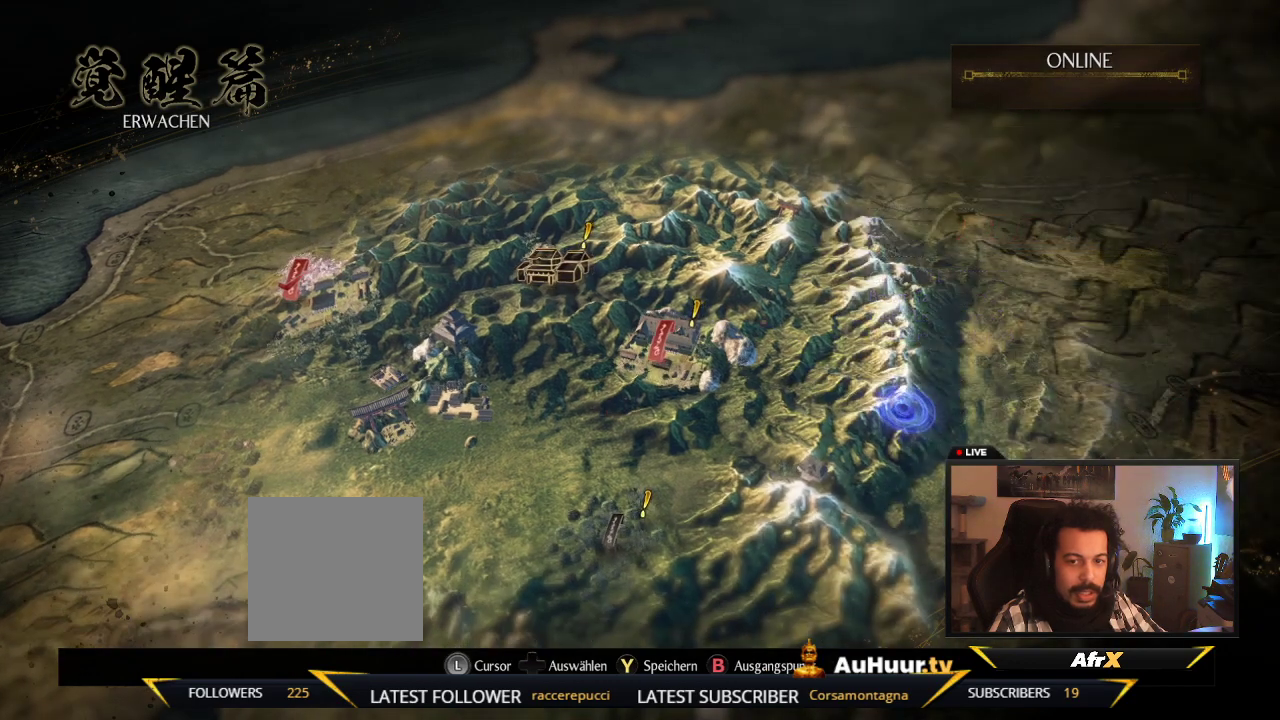
{"dt_ms": 700, "buttons": [], "left_stick": "center", "right_stick": "center", "events": [[400, "left_stick", "left"], [467, "left_stick", "up-left"], [650, "left_stick", "center"]]}
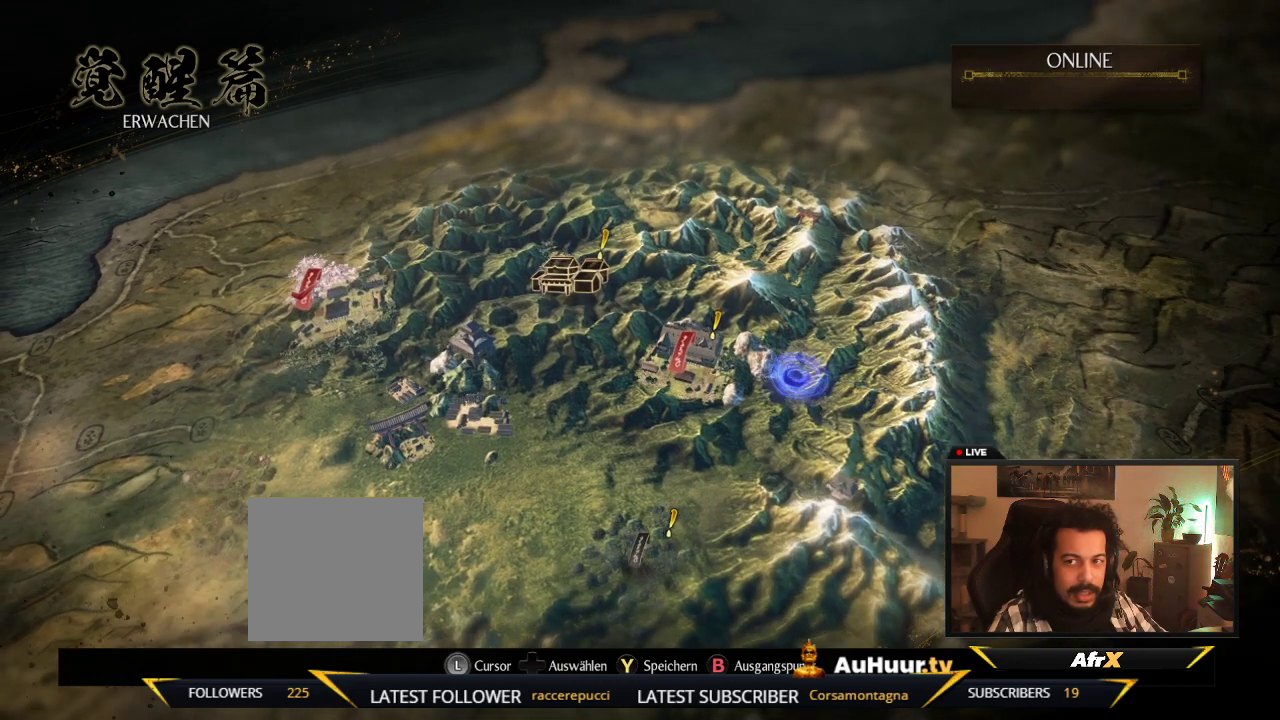
{"dt_ms": 300, "buttons": [], "left_stick": "center", "right_stick": "center", "events": []}
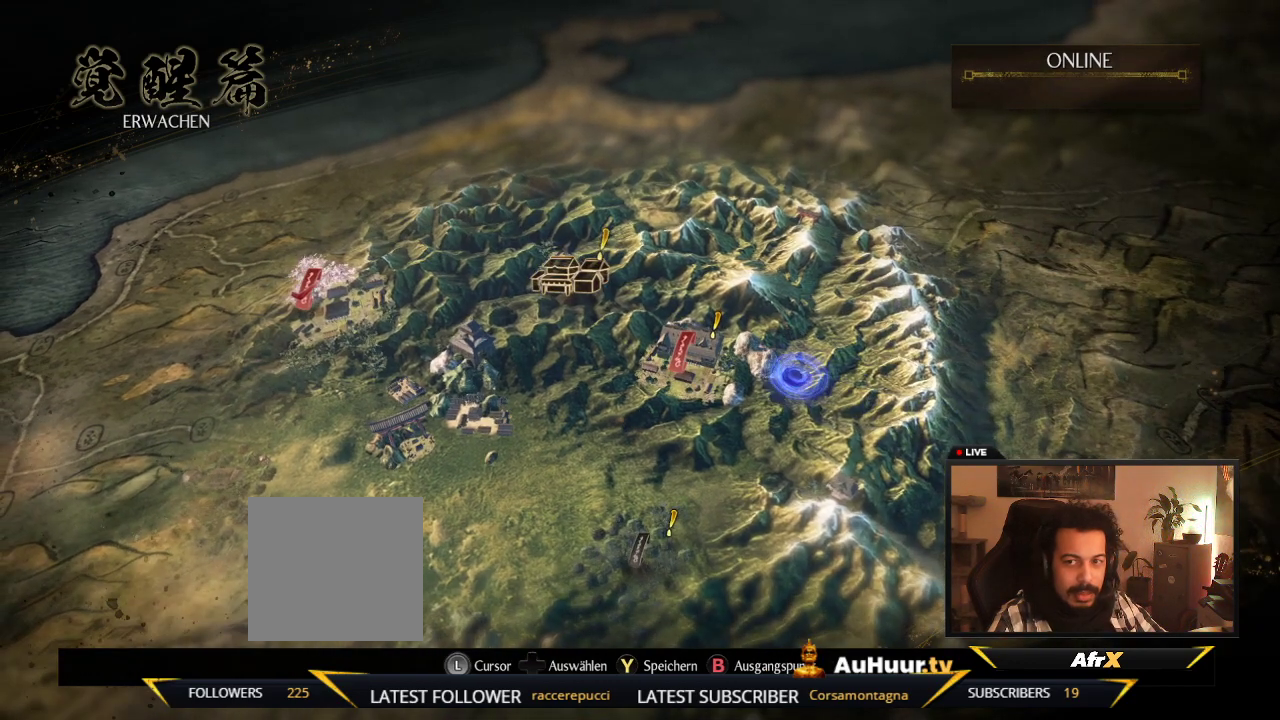
{"dt_ms": 500, "buttons": [], "left_stick": "up-left", "right_stick": "center", "events": [[117, "left_stick", "right"], [217, "left_stick", "center"], [317, "left_stick", "left"], [367, "left_stick", "up-left"]]}
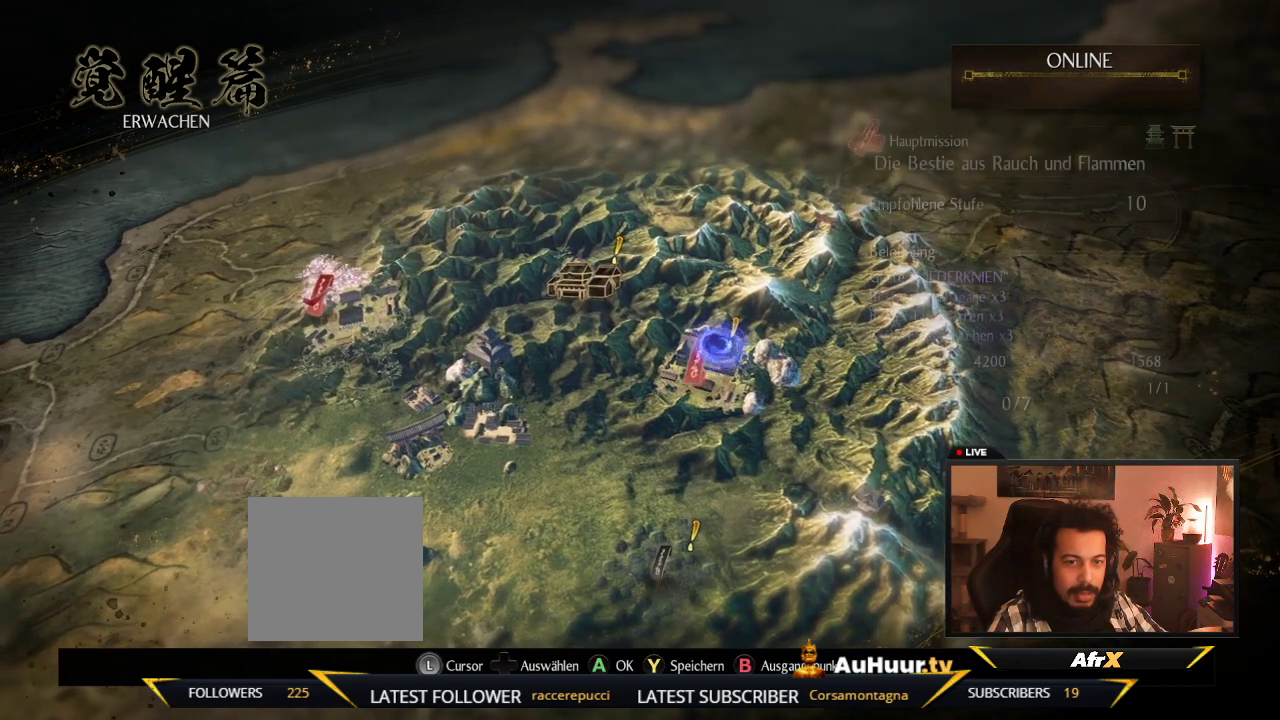
{"dt_ms": 500, "buttons": [], "left_stick": "center", "right_stick": "center", "events": [[17, "left_stick", "left"], [67, "left_stick", "center"]]}
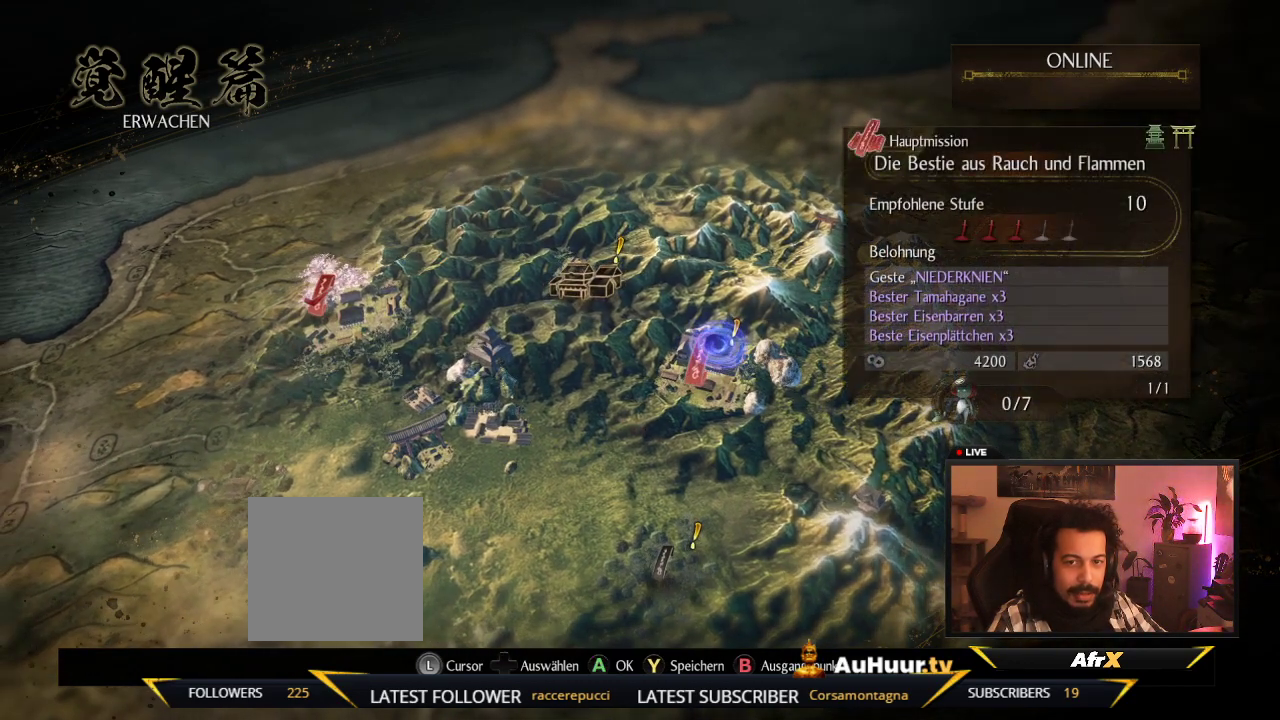
{"dt_ms": 300, "buttons": [], "left_stick": "left", "right_stick": "center", "events": [[250, "left_stick", "left"]]}
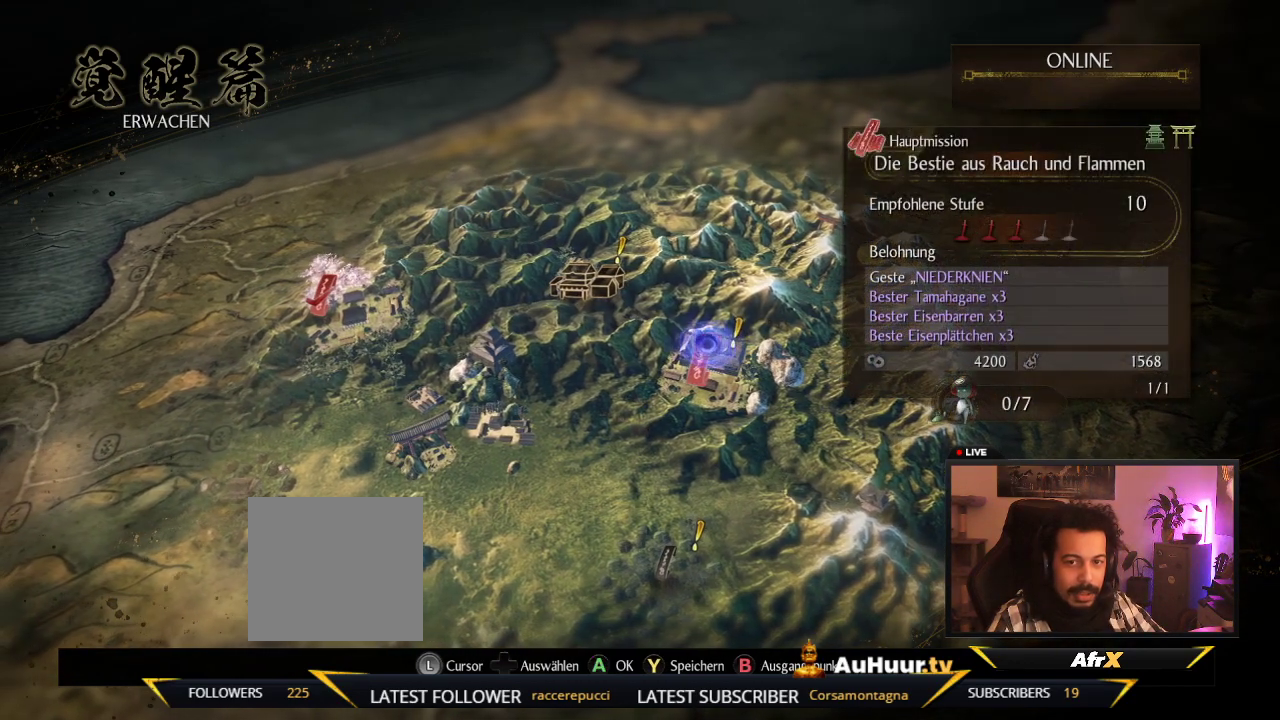
{"dt_ms": 700, "buttons": [], "left_stick": "center", "right_stick": "center", "events": [[150, "left_stick", "center"]]}
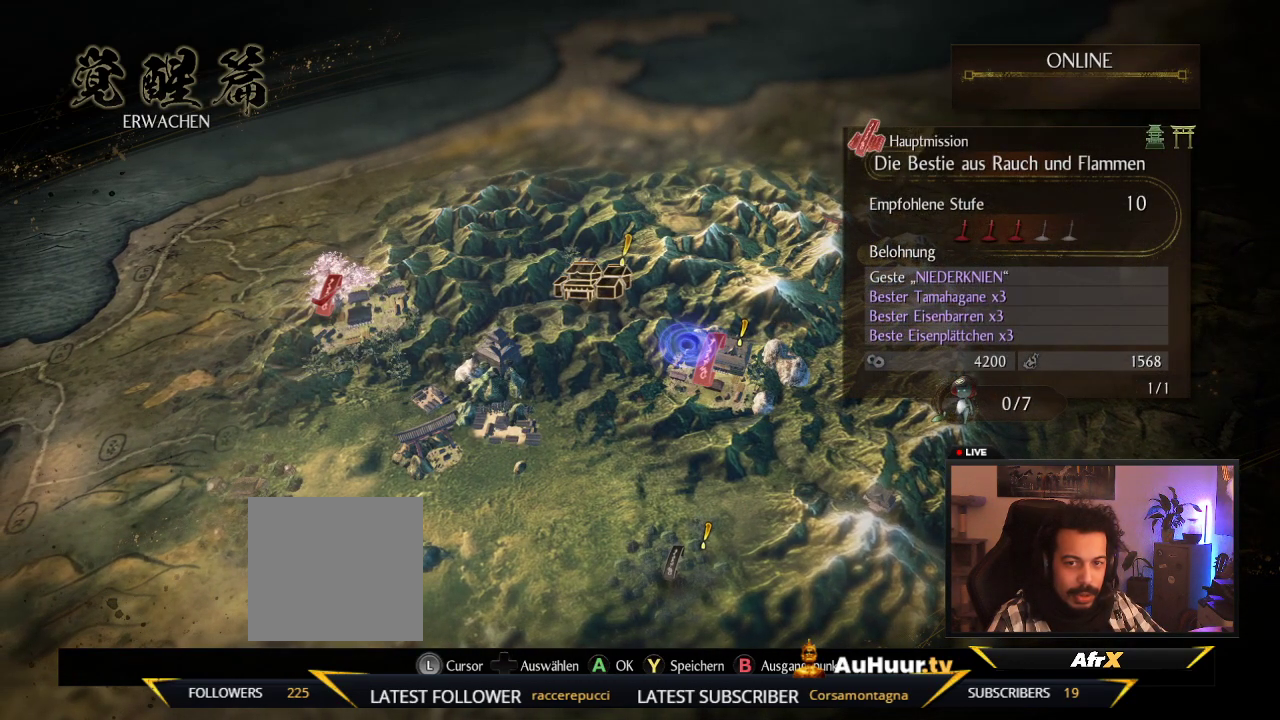
{"dt_ms": 500, "buttons": [], "left_stick": "center", "right_stick": "center", "events": []}
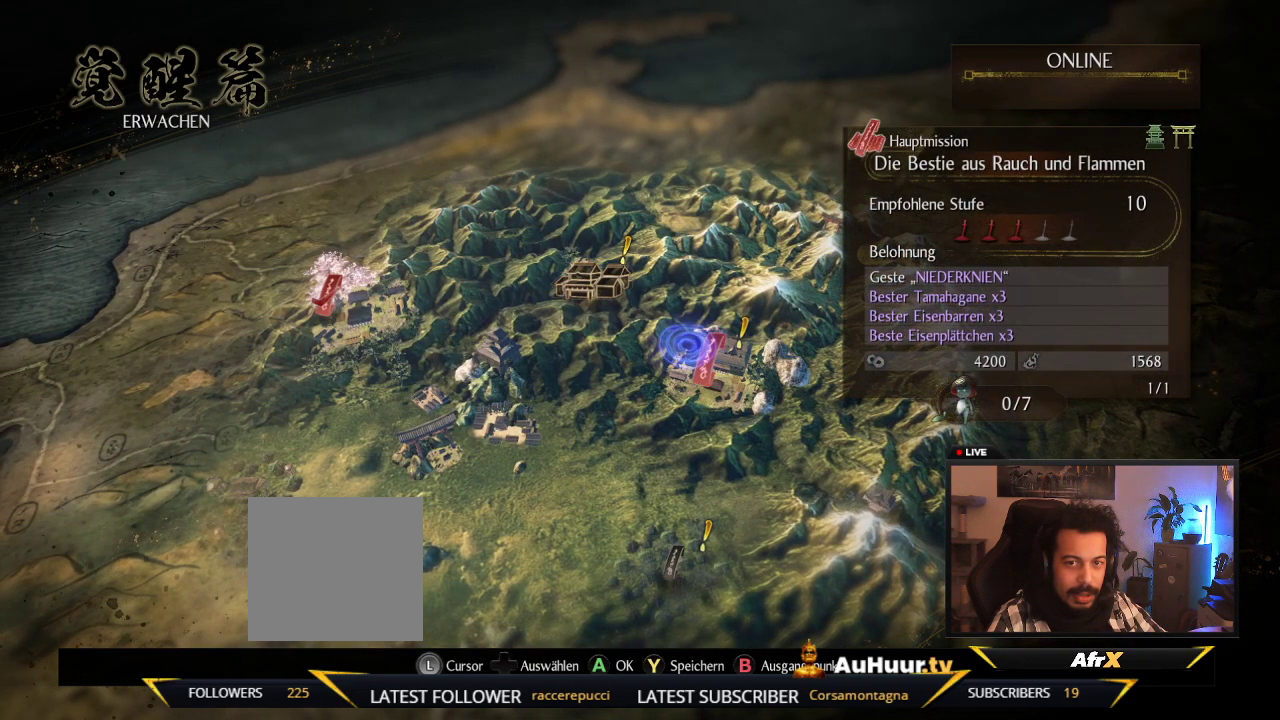
{"dt_ms": 700, "buttons": [], "left_stick": "center", "right_stick": "center", "events": [[400, "left_stick", "left"], [633, "left_stick", "center"]]}
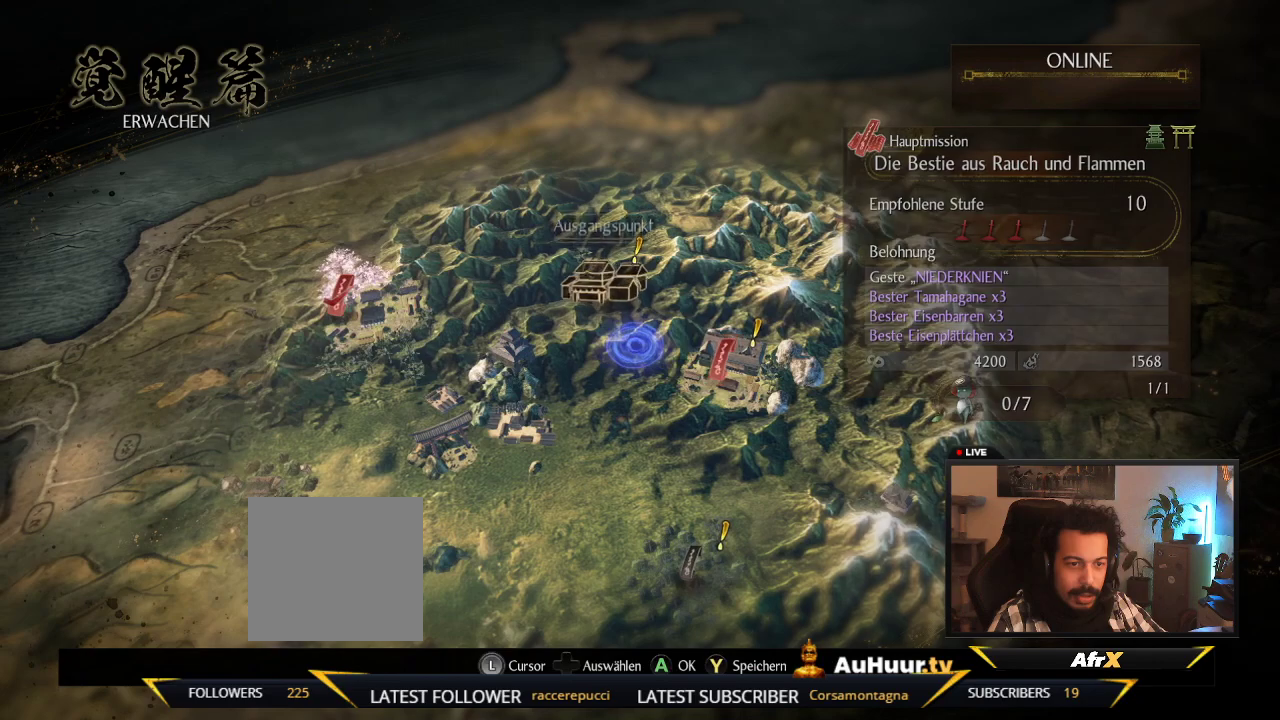
{"dt_ms": 300, "buttons": [], "left_stick": "center", "right_stick": "center", "events": []}
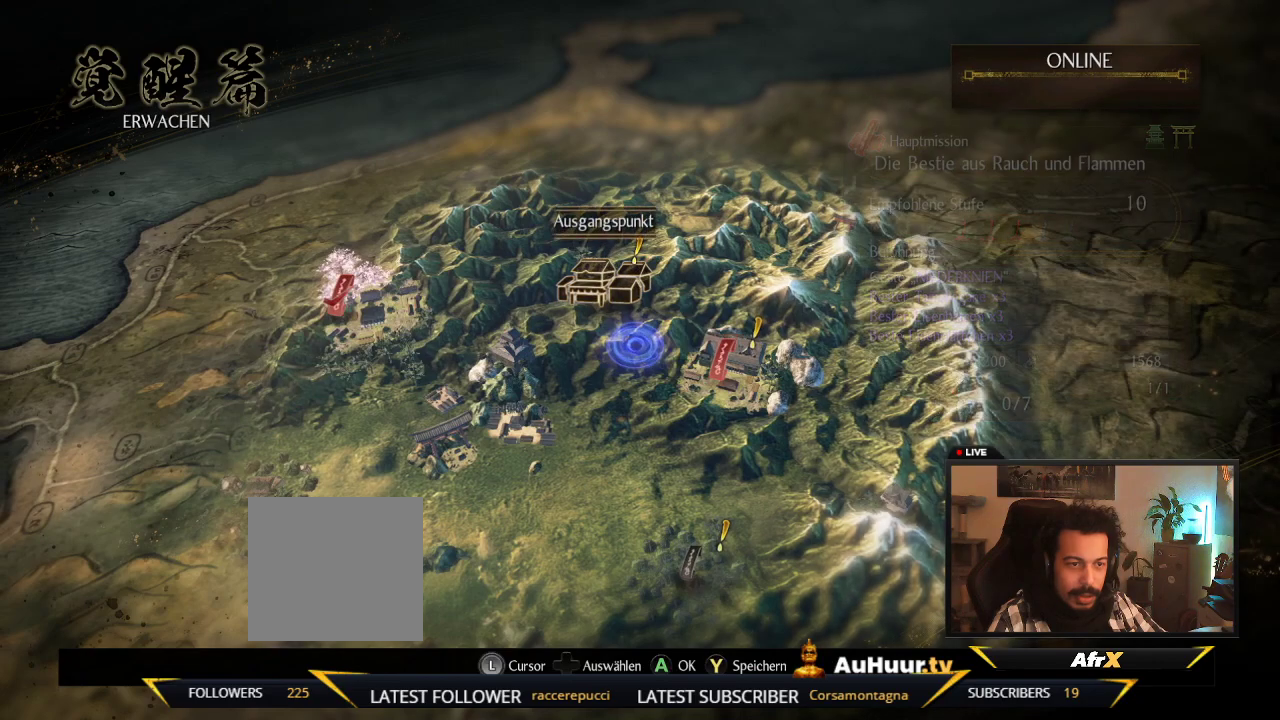
{"dt_ms": 500, "buttons": [], "left_stick": "left", "right_stick": "center", "events": [[283, "left_stick", "left"]]}
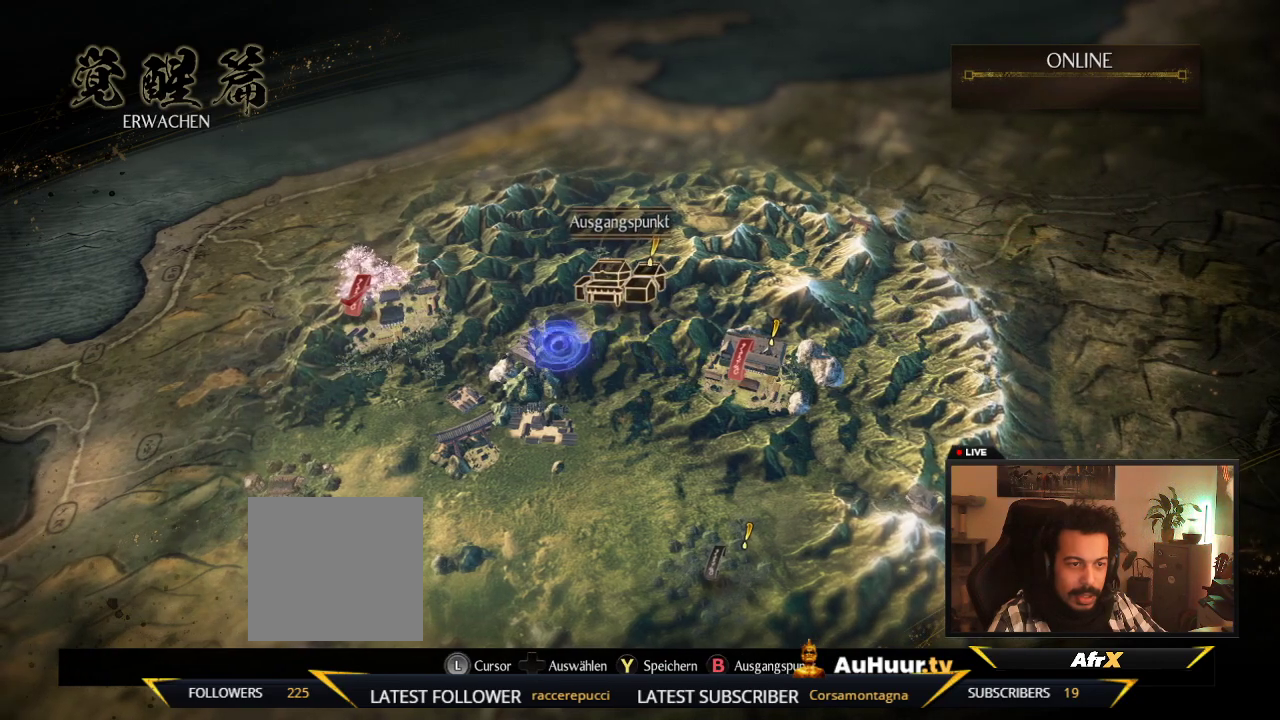
{"dt_ms": 400, "buttons": [], "left_stick": "up-left", "right_stick": "center", "events": [[33, "left_stick", "center"], [217, "left_stick", "left"], [317, "left_stick", "up-left"]]}
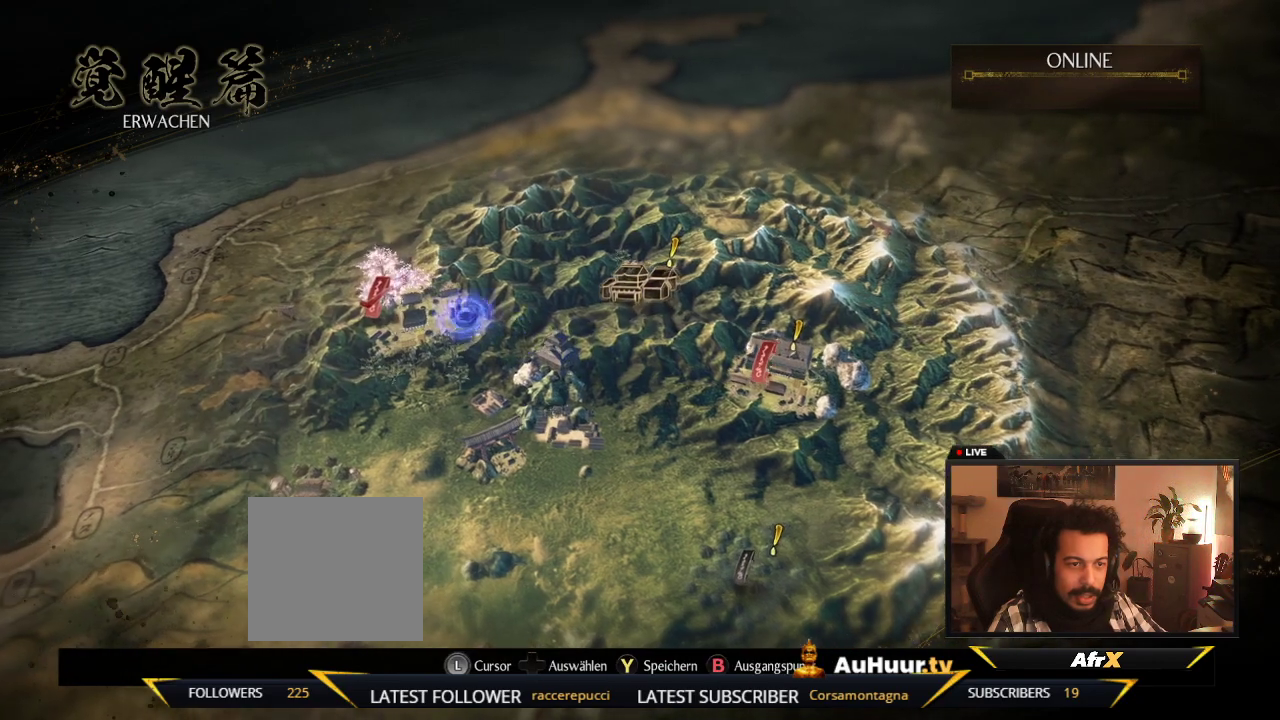
{"dt_ms": 600, "buttons": [], "left_stick": "center", "right_stick": "center", "events": [[150, "left_stick", "center"]]}
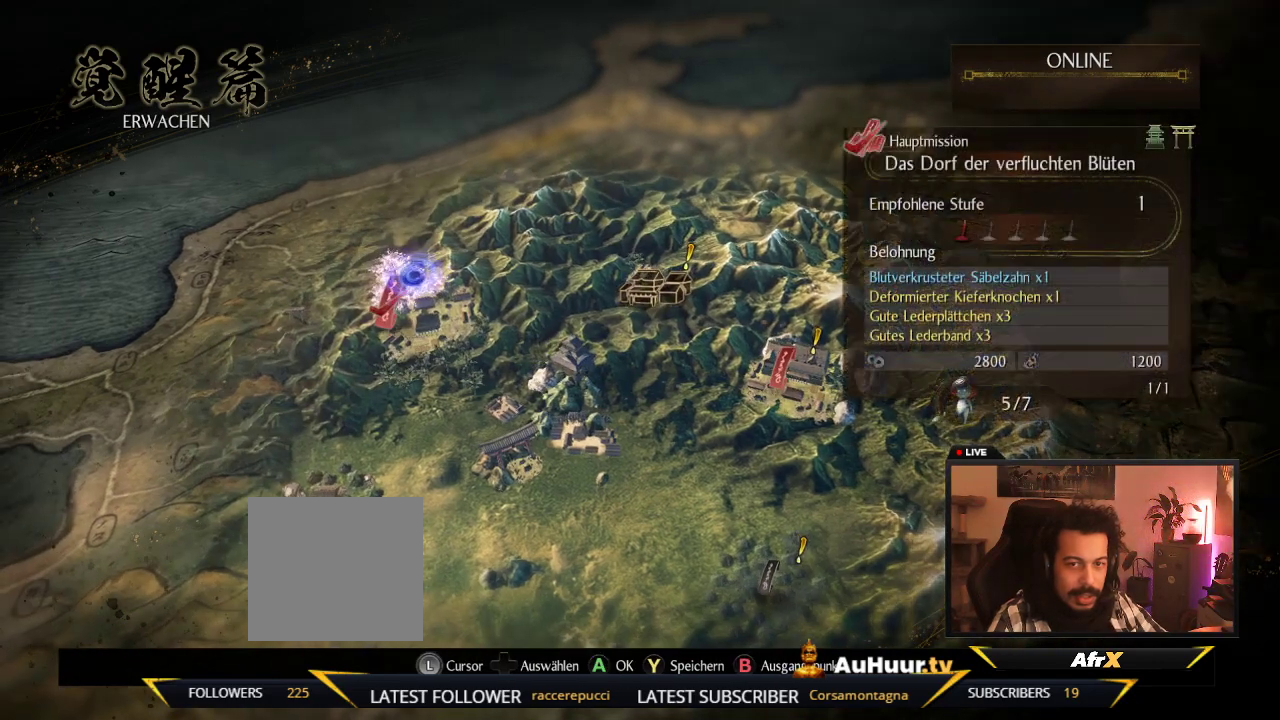
{"dt_ms": 500, "buttons": [], "left_stick": "center", "right_stick": "center", "events": []}
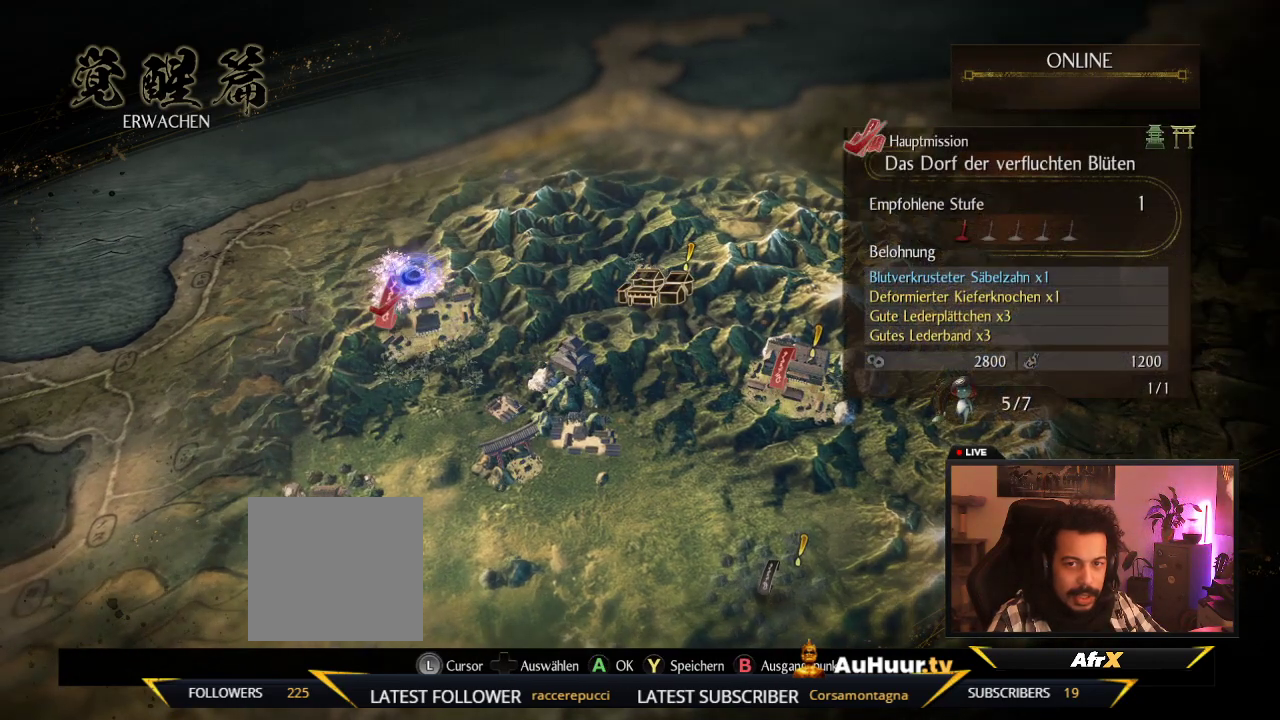
{"dt_ms": 500, "buttons": [], "left_stick": "center", "right_stick": "center", "events": []}
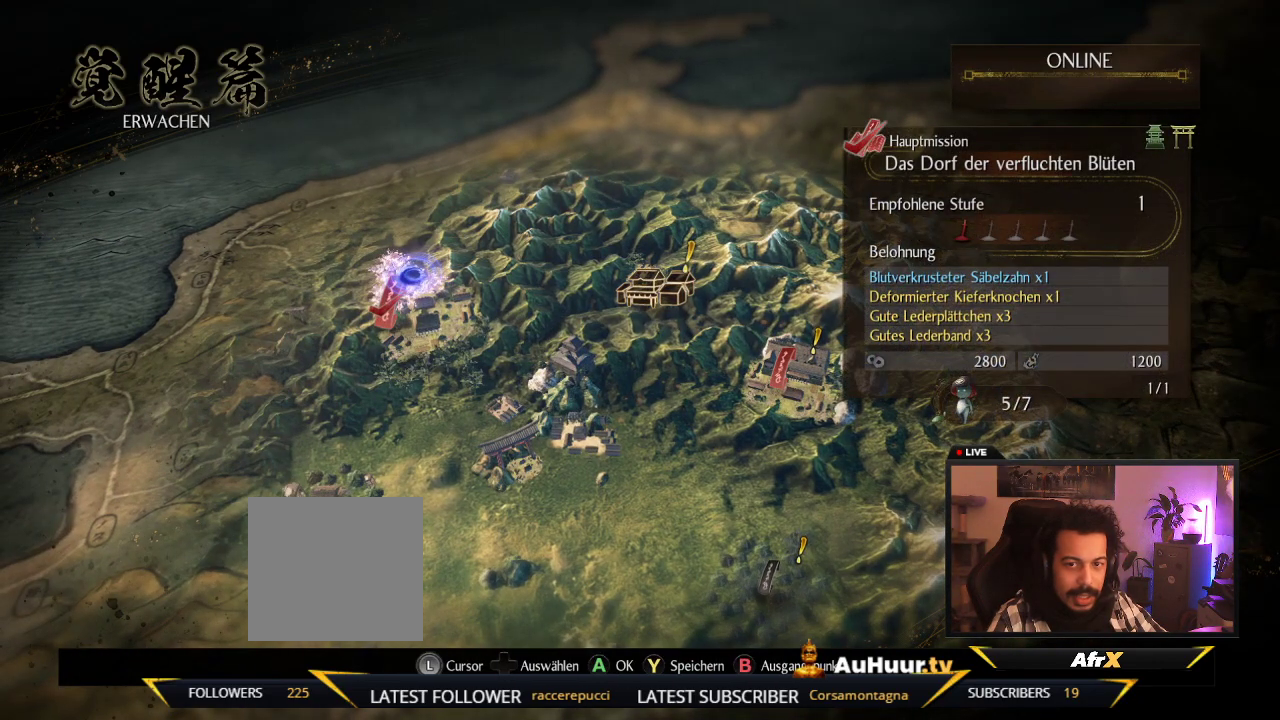
{"dt_ms": 500, "buttons": [], "left_stick": "center", "right_stick": "center", "events": []}
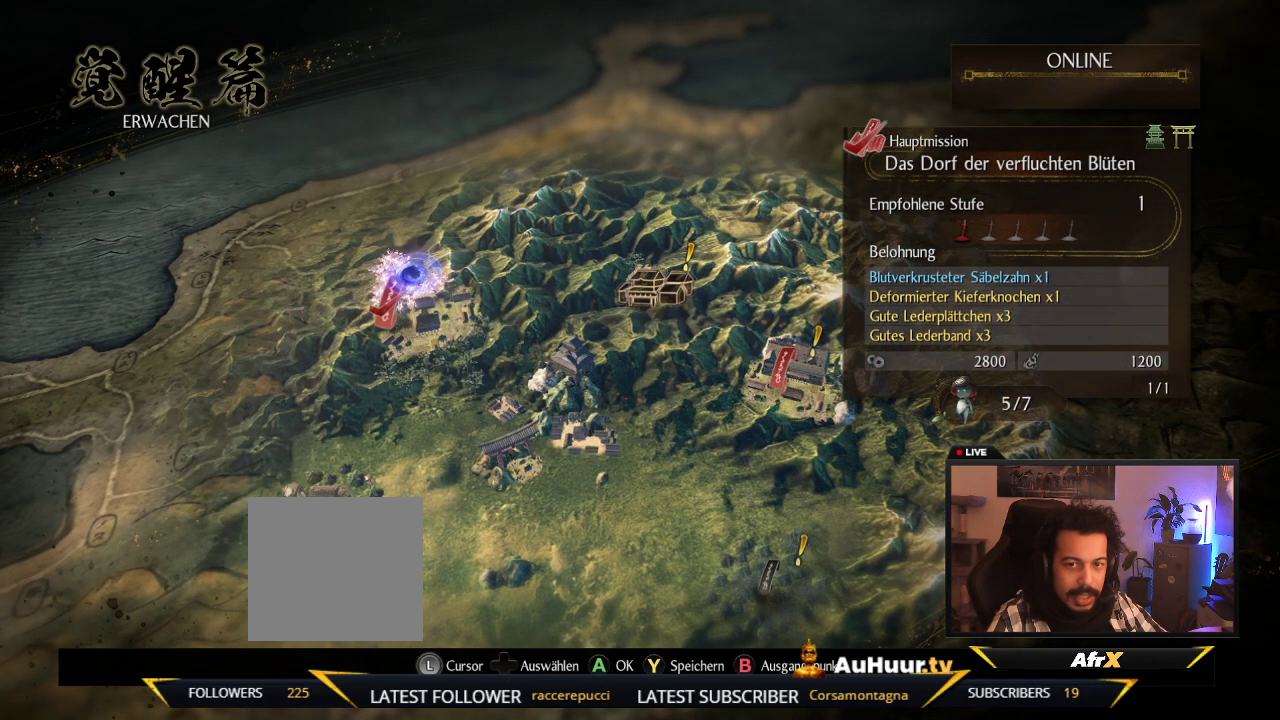
{"dt_ms": 700, "buttons": [], "left_stick": "right", "right_stick": "center", "events": [[317, "left_stick", "down"], [650, "left_stick", "right"]]}